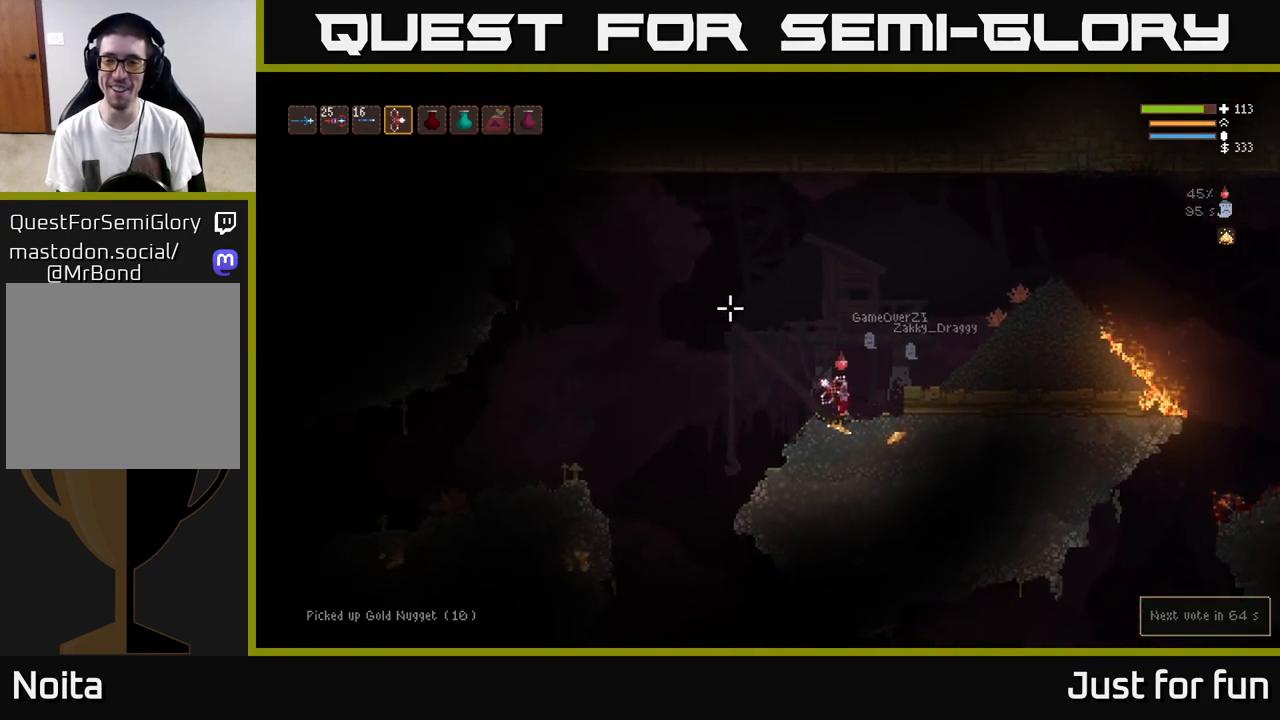
Gameplay with a controller (Xbox layout); each line is a JSON object with the inputs held at the frame after it (dt_ms = milliseconds from this image to that frame). "events" lists button and stick changes between this image and that frame as [ms after this image, input, new state], when the widget could be followed in between. Not read: R3.
{"dt_ms": 500, "buttons": [], "left_stick": "right", "right_stick": "center", "events": [[217, "left_stick", "right"]]}
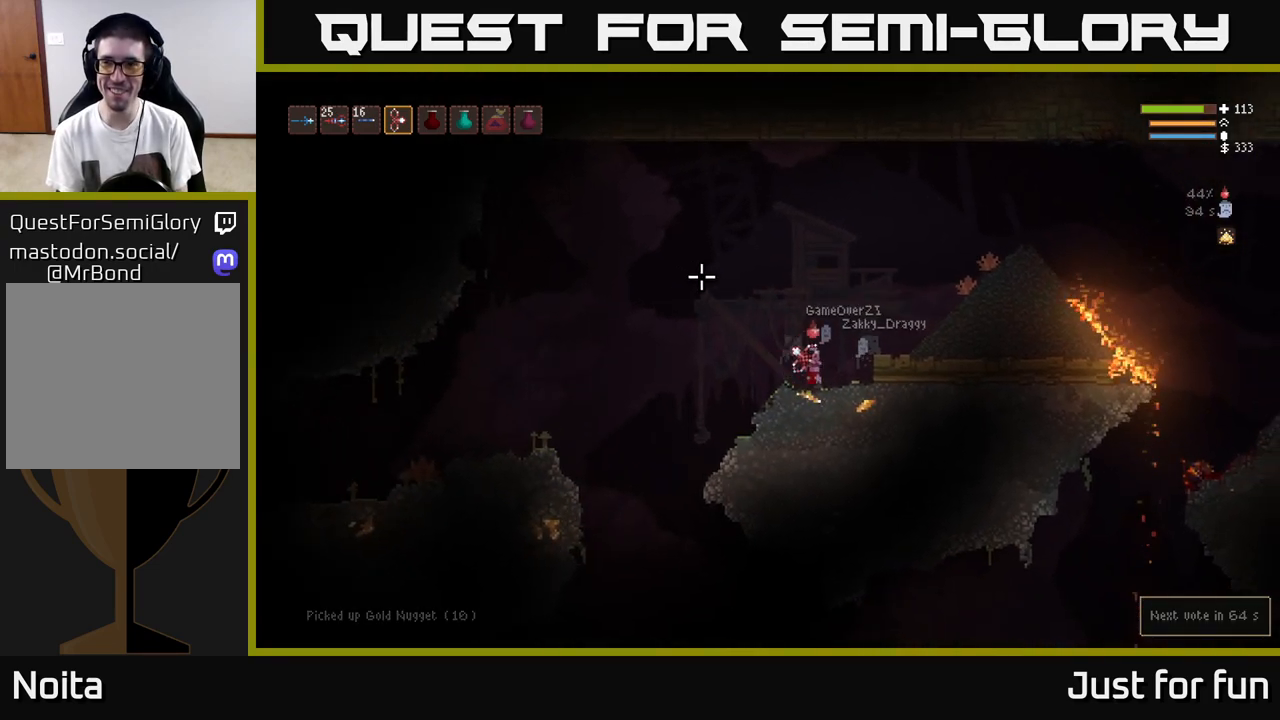
{"dt_ms": 500, "buttons": [], "left_stick": "left", "right_stick": "left", "events": [[83, "right_stick", "left"], [167, "left_stick", "left"]]}
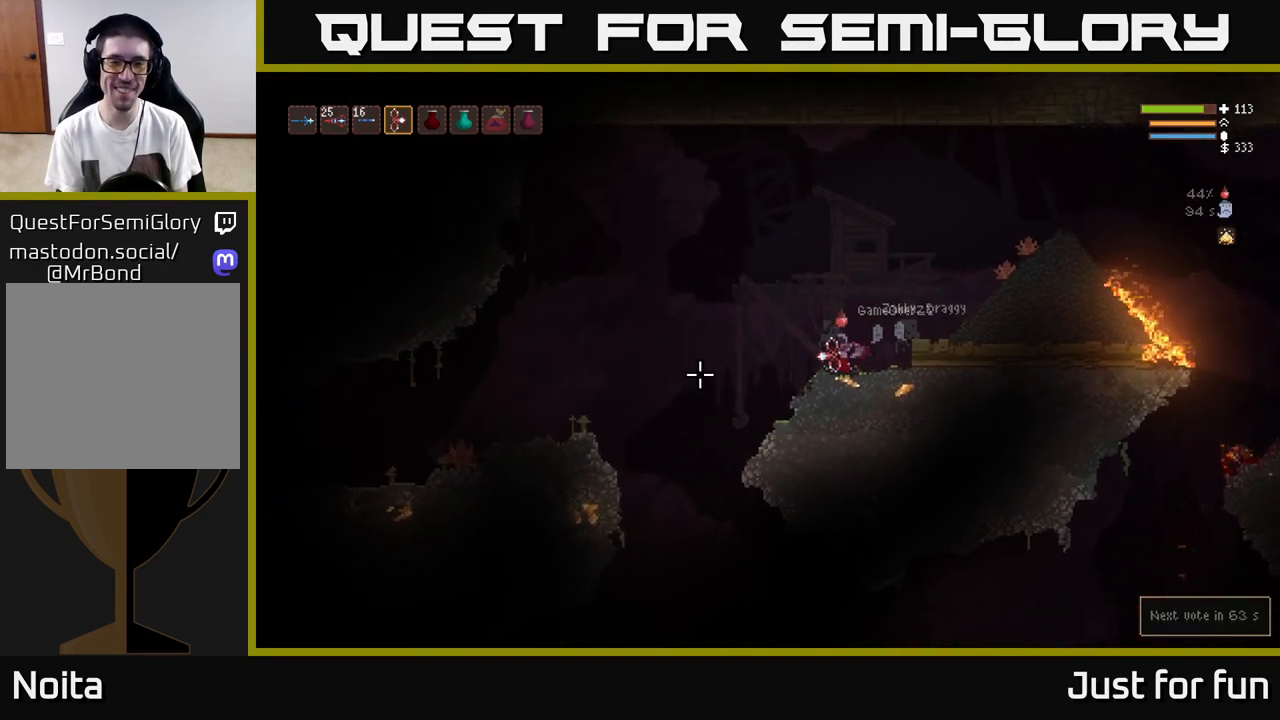
{"dt_ms": 500, "buttons": [], "left_stick": "left", "right_stick": "left", "events": [[133, "L2", "down"], [233, "right_stick", "down"], [283, "L2", "up"], [450, "right_stick", "left"]]}
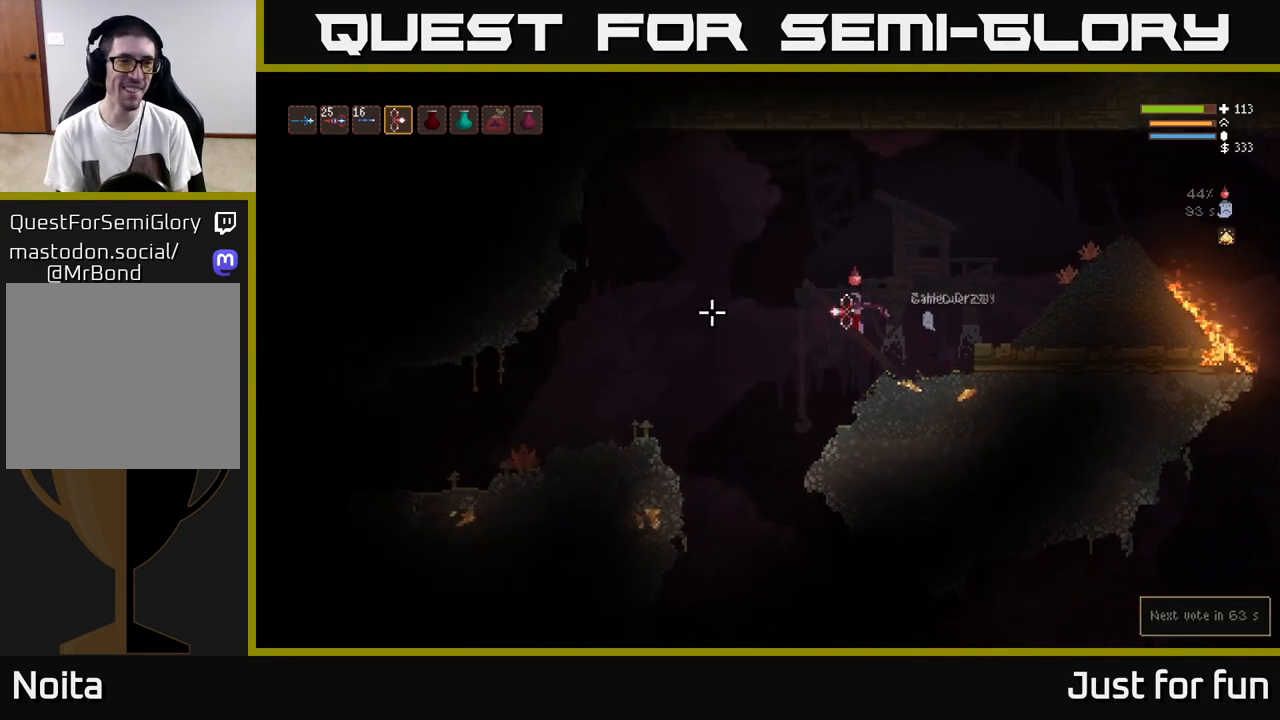
{"dt_ms": 500, "buttons": [], "left_stick": "left", "right_stick": "left", "events": [[167, "L2", "down"], [350, "L2", "up"]]}
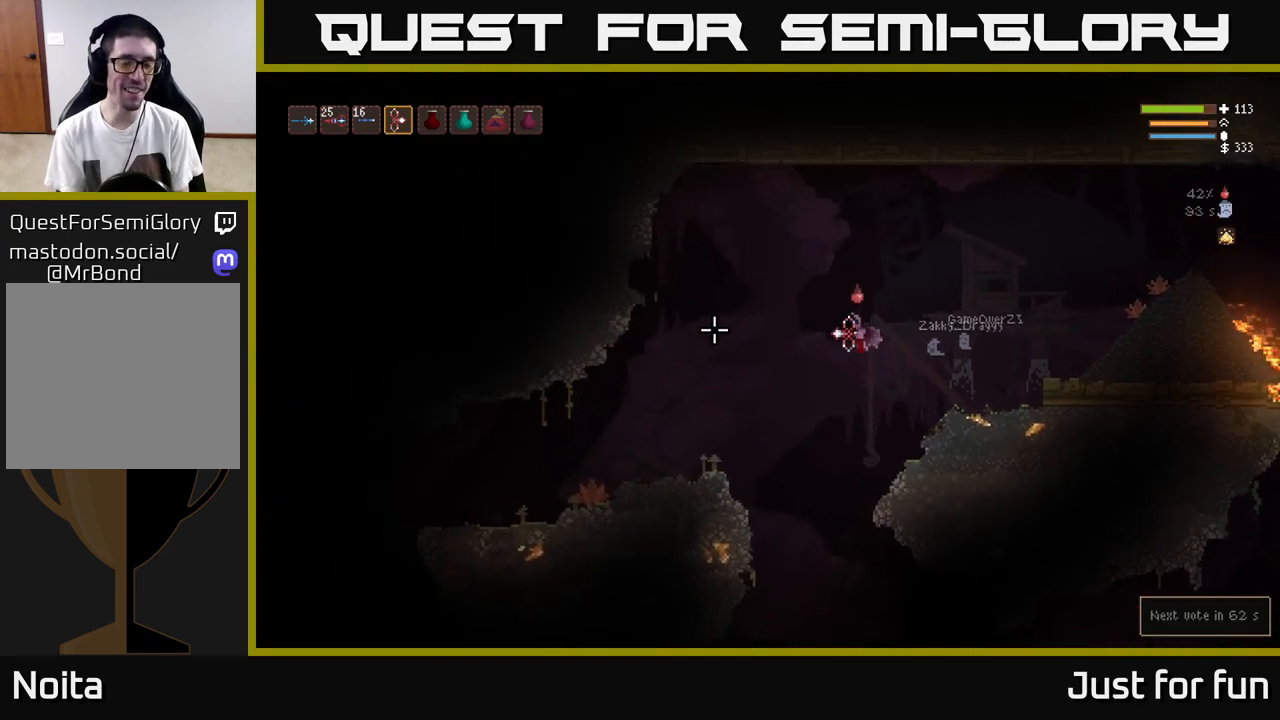
{"dt_ms": 500, "buttons": [], "left_stick": "left", "right_stick": "left", "events": [[33, "L2", "down"], [200, "L2", "up"]]}
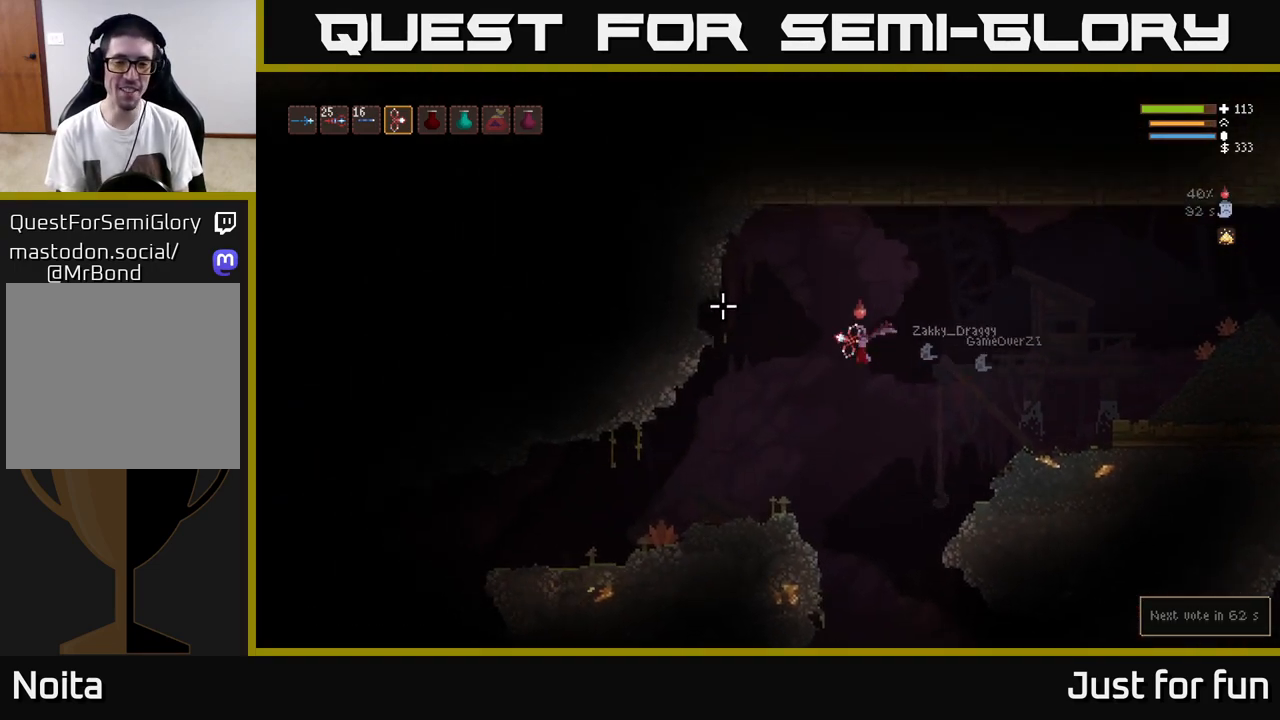
{"dt_ms": 500, "buttons": [], "left_stick": "left", "right_stick": "up-right", "events": [[17, "right_stick", "up"], [333, "right_stick", "up-right"]]}
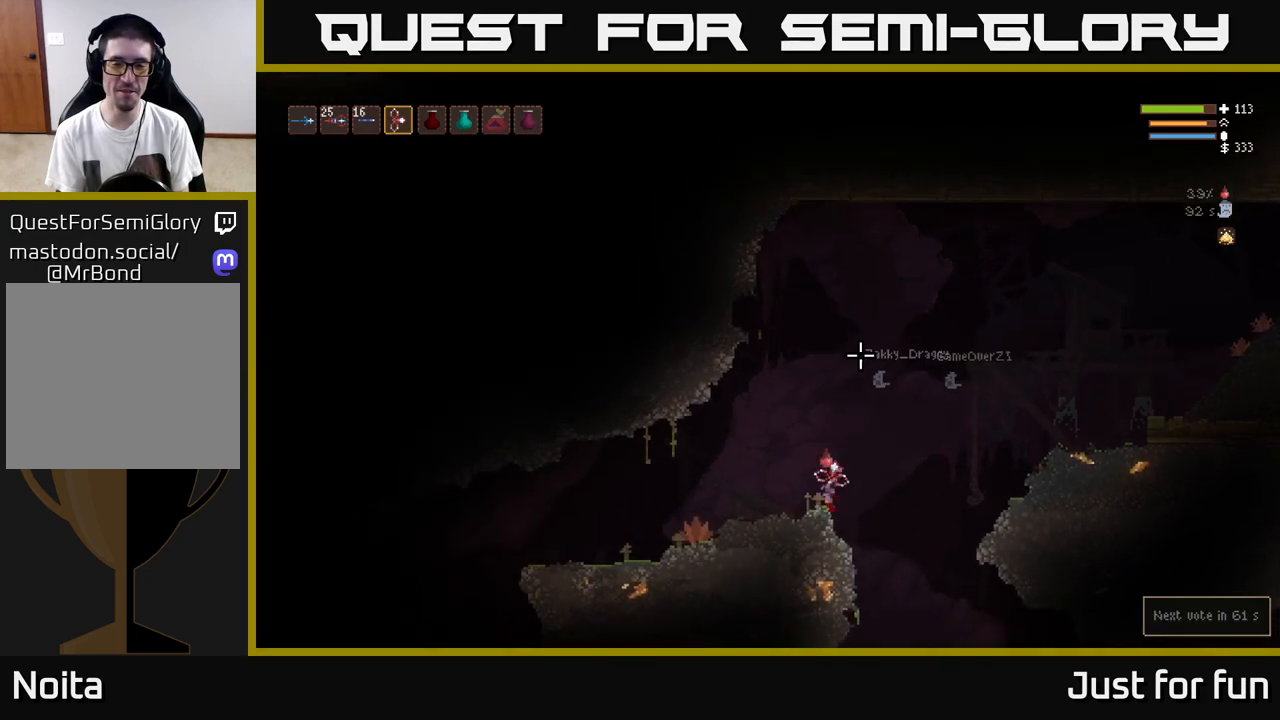
{"dt_ms": 500, "buttons": ["L2"], "left_stick": "left", "right_stick": "up", "events": [[167, "right_stick", "right"], [350, "right_stick", "up"], [433, "L2", "down"]]}
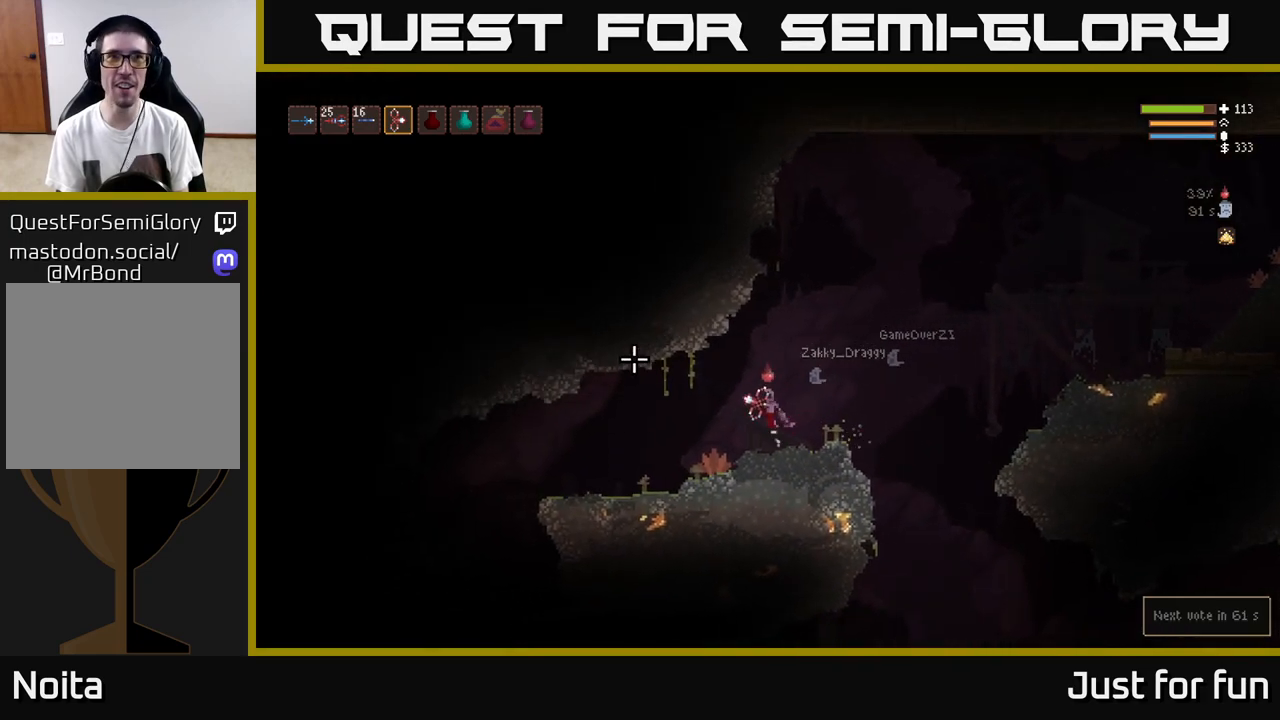
{"dt_ms": 1000, "buttons": [], "left_stick": "left", "right_stick": "left"}
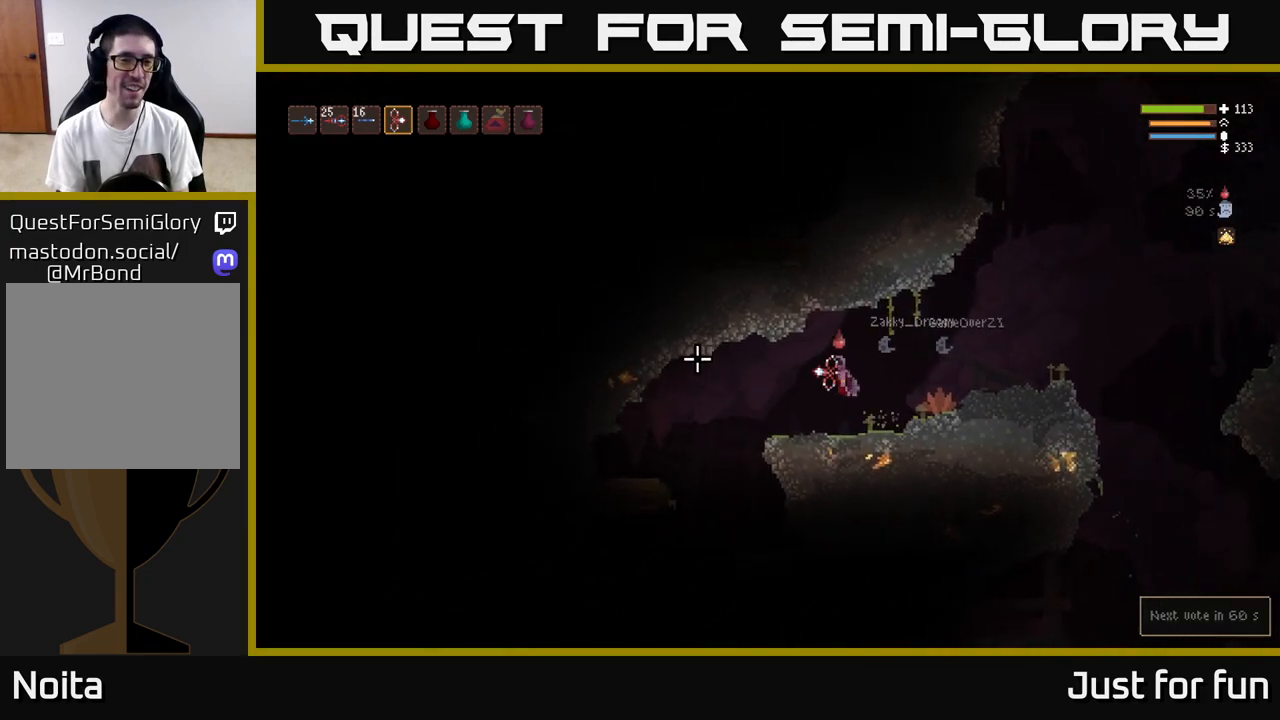
{"dt_ms": 500, "buttons": [], "left_stick": "left", "right_stick": "down", "events": [[200, "right_stick", "down"]]}
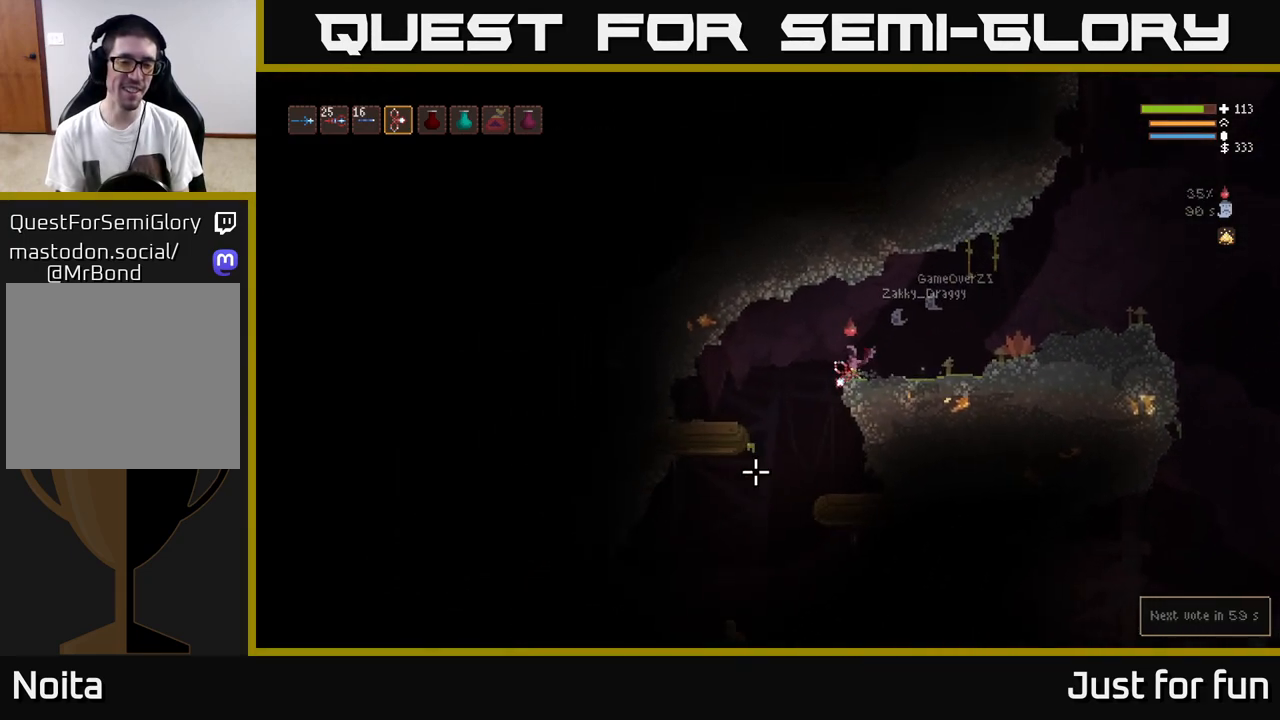
{"dt_ms": 500, "buttons": ["L2", "R2"], "left_stick": "center", "right_stick": "down", "events": [[400, "left_stick", "center"], [433, "L2", "down"], [433, "R2", "down"]]}
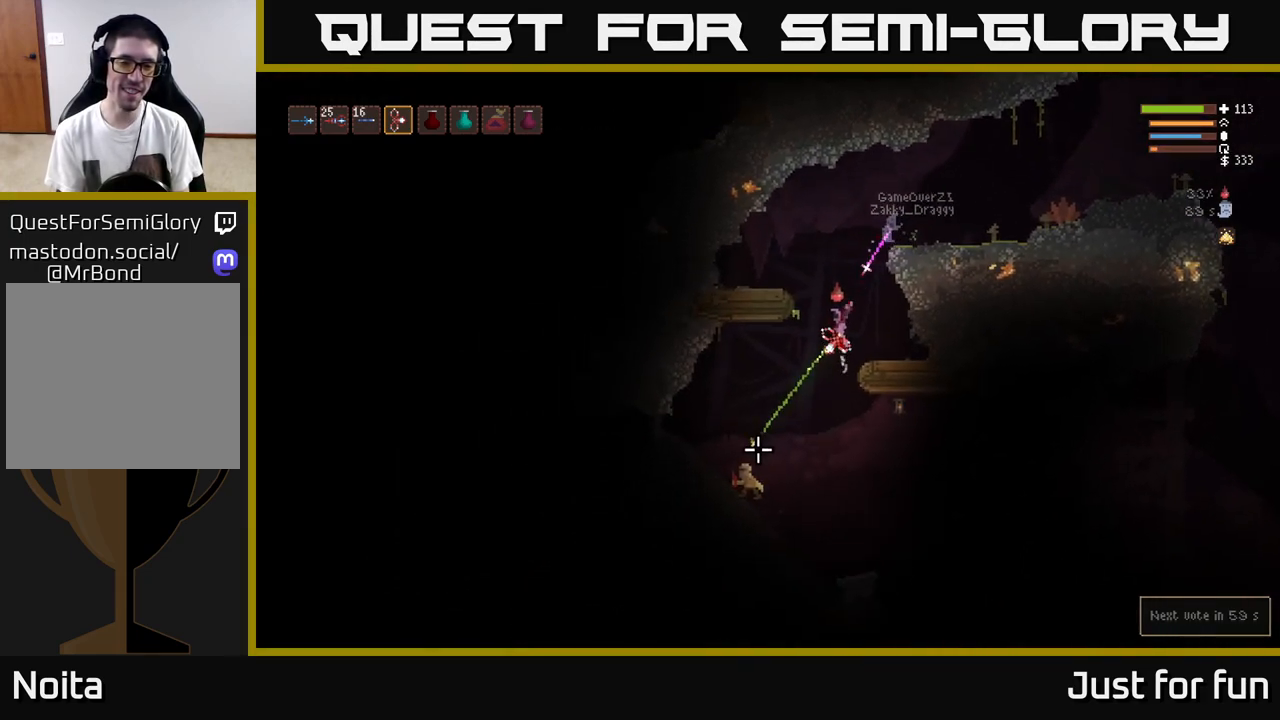
{"dt_ms": 500, "buttons": [], "left_stick": "center", "right_stick": "down", "events": [[33, "R2", "up"], [183, "L2", "up"]]}
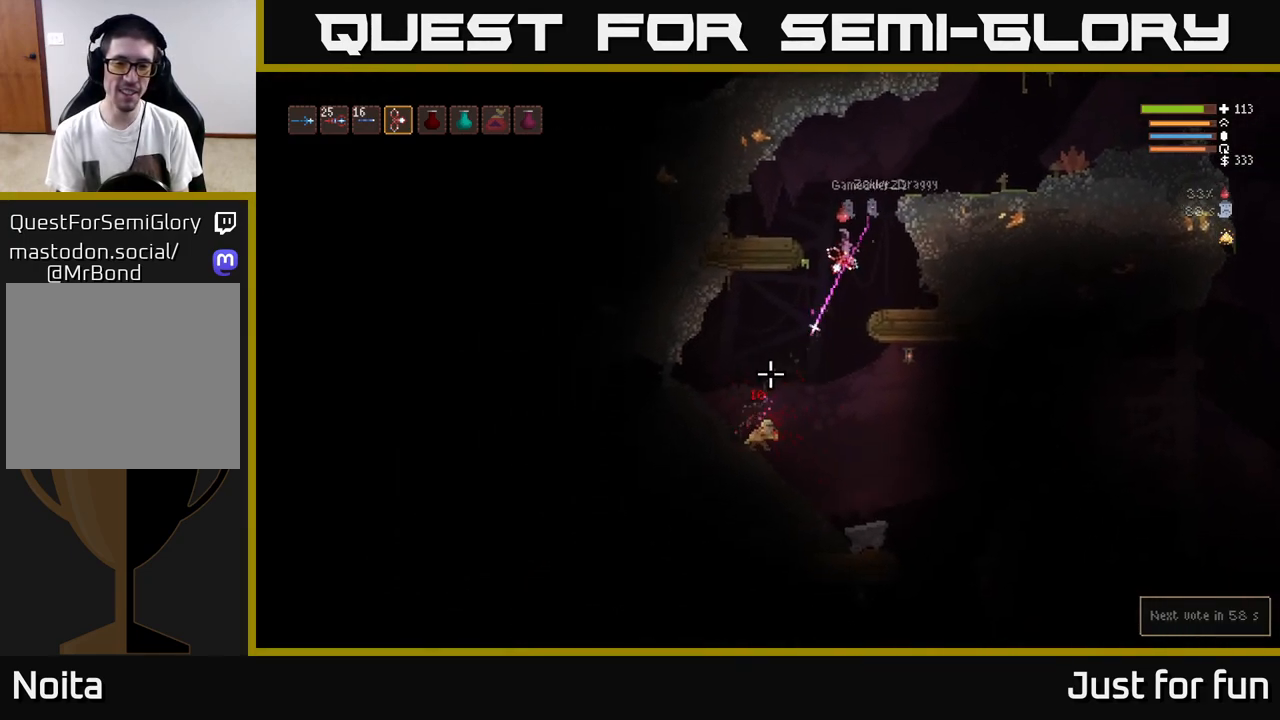
{"dt_ms": 500, "buttons": [], "left_stick": "left", "right_stick": "down", "events": [[117, "R2", "down"], [150, "L2", "down"], [183, "R2", "up"], [300, "left_stick", "right"], [383, "L2", "up"], [417, "left_stick", "center"], [500, "left_stick", "left"]]}
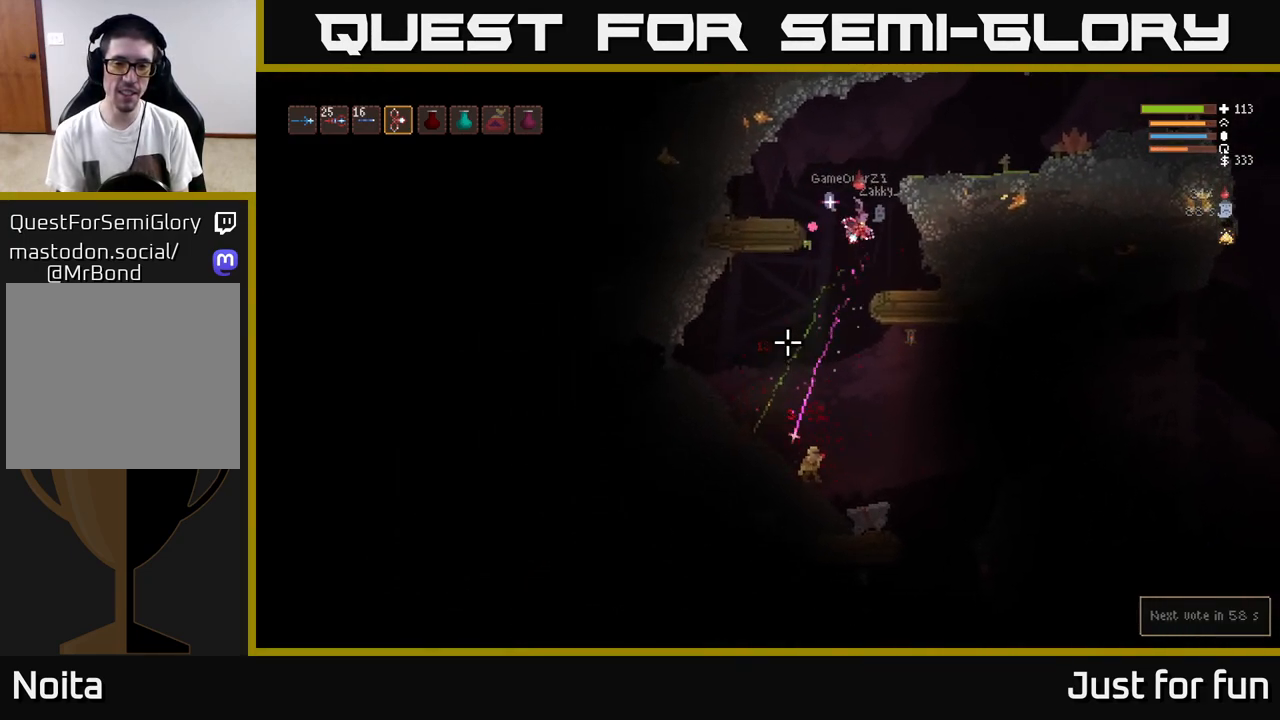
{"dt_ms": 500, "buttons": [], "left_stick": "left", "right_stick": "down", "events": [[117, "left_stick", "center"], [250, "R2", "down"], [267, "left_stick", "left"], [383, "R2", "up"]]}
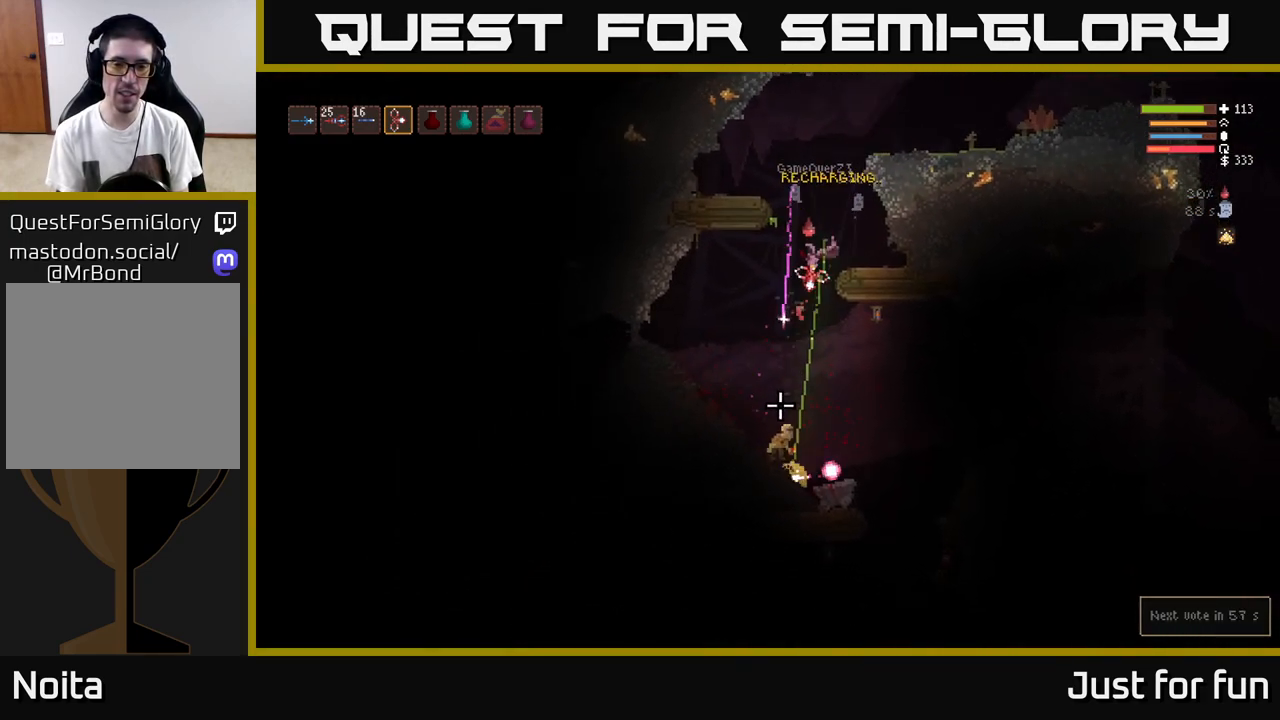
{"dt_ms": 500, "buttons": ["L2"], "left_stick": "left", "right_stick": "down", "events": [[383, "L2", "down"]]}
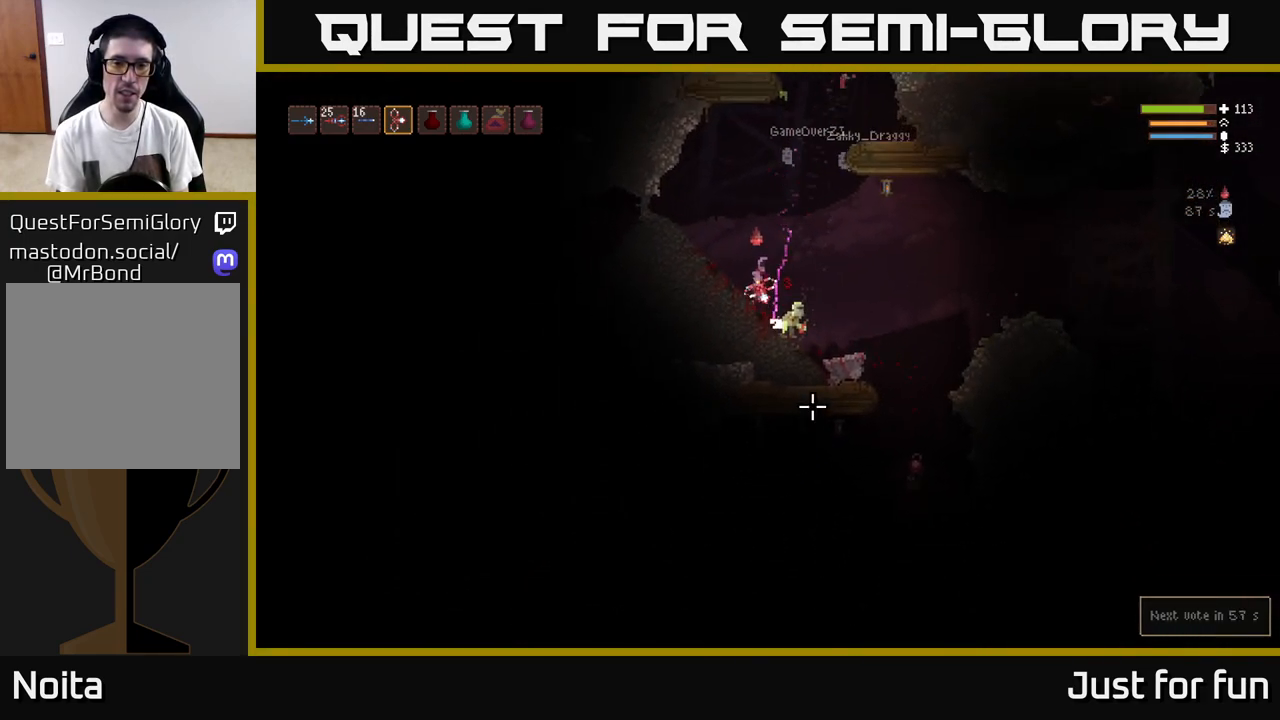
{"dt_ms": 500, "buttons": [], "left_stick": "right", "right_stick": "down-right", "events": [[67, "right_stick", "down-right"], [83, "left_stick", "center"], [100, "R2", "down"], [133, "L2", "up"], [200, "R2", "up"], [417, "left_stick", "right"]]}
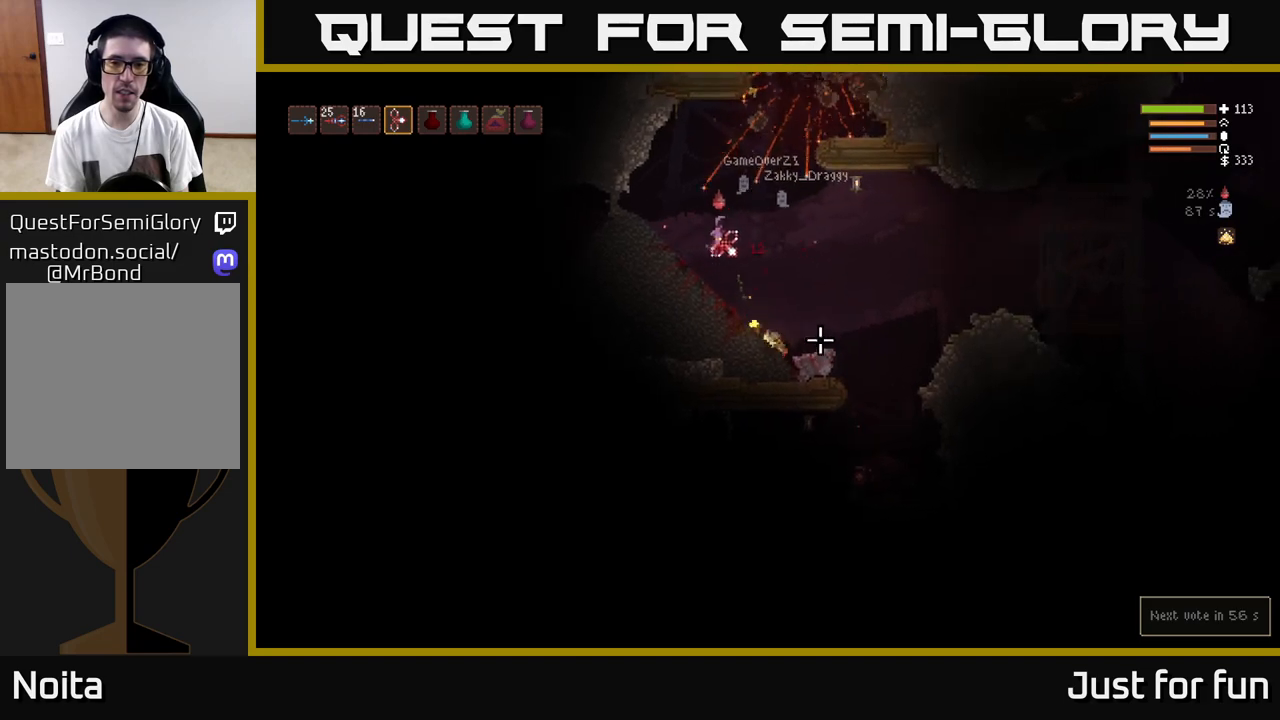
{"dt_ms": 500, "buttons": [], "left_stick": "right", "right_stick": "right"}
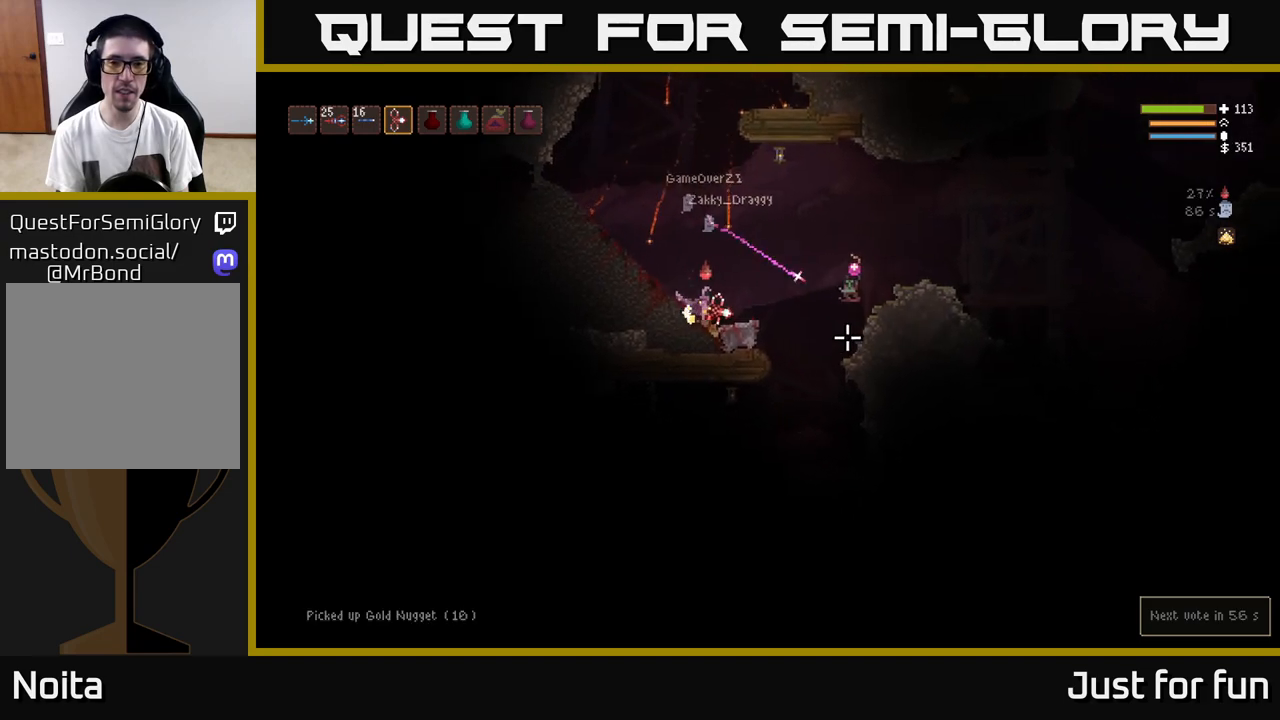
{"dt_ms": 500, "buttons": ["L2"], "left_stick": "right", "right_stick": "right", "events": [[133, "L2", "down"], [250, "R2", "down"], [367, "R2", "up"]]}
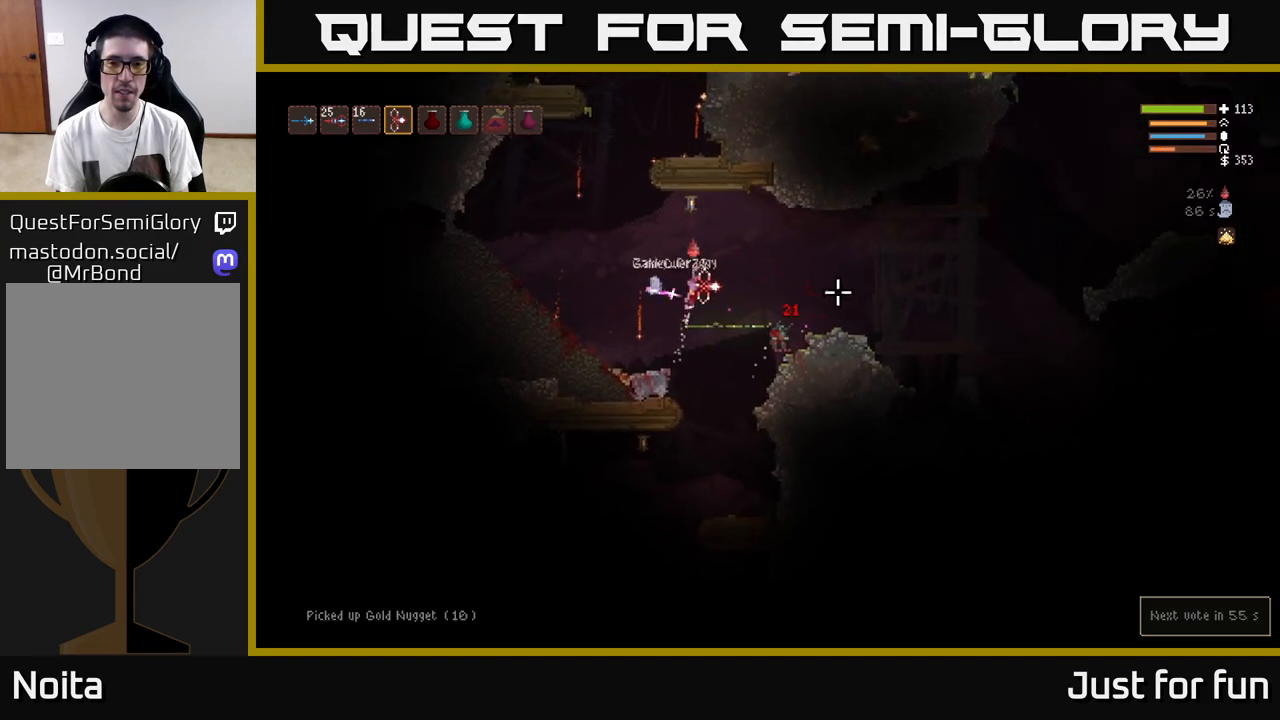
{"dt_ms": 500, "buttons": [], "left_stick": "right", "right_stick": "right", "events": [[167, "L2", "up"]]}
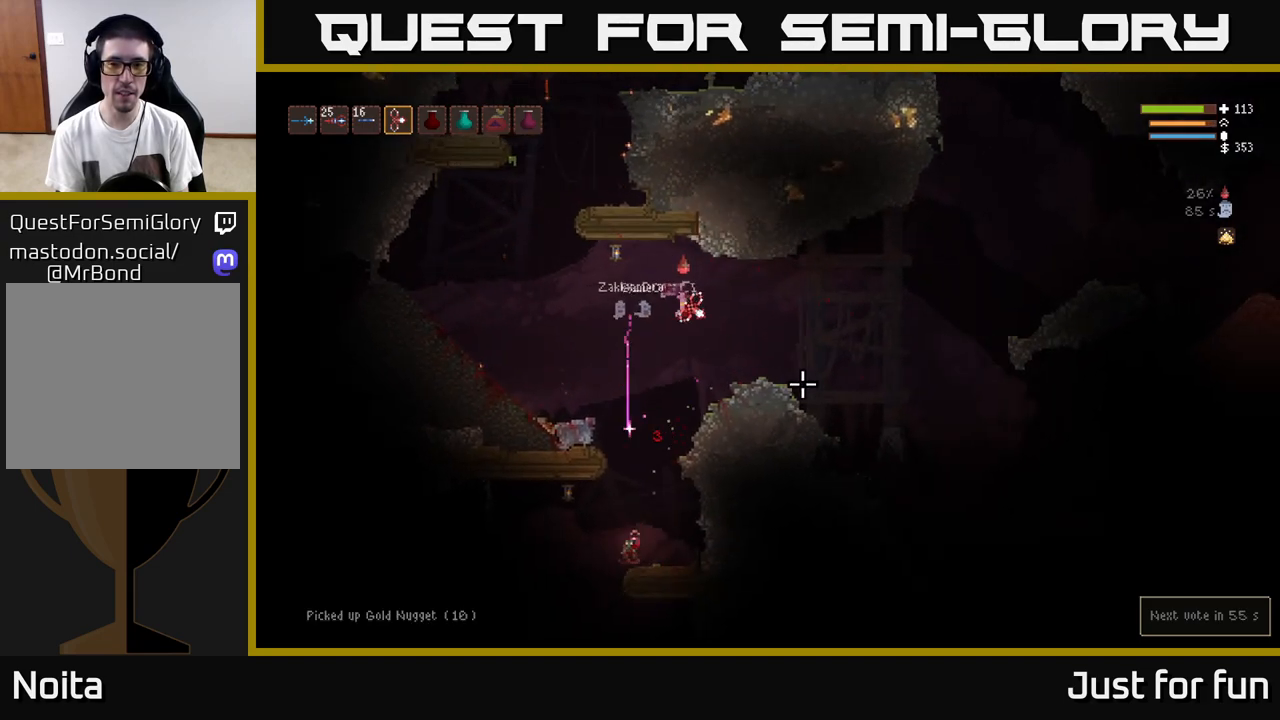
{"dt_ms": 500, "buttons": [], "left_stick": "right", "right_stick": "center", "events": [[17, "right_stick", "down-right"], [100, "L2", "down"], [267, "right_stick", "right"], [300, "L2", "up"], [317, "right_stick", "down-right"], [417, "right_stick", "center"]]}
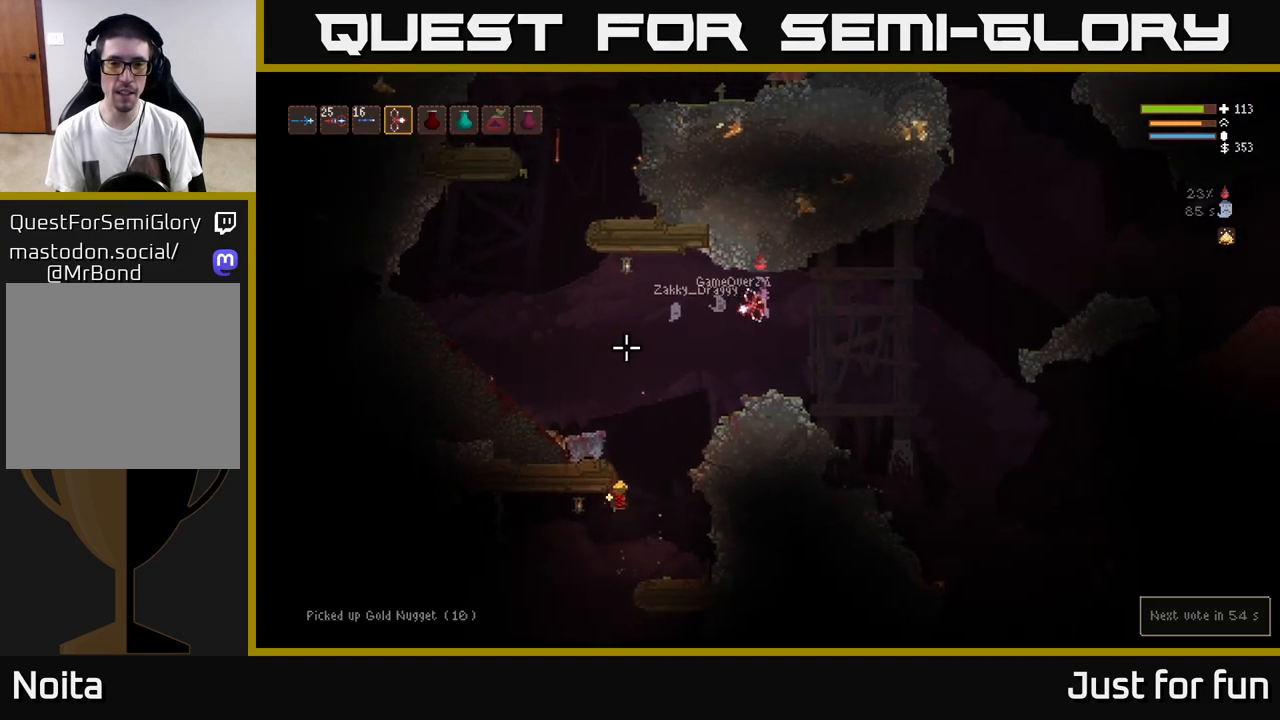
{"dt_ms": 500, "buttons": [], "left_stick": "left", "right_stick": "center", "events": [[183, "left_stick", "center"], [433, "left_stick", "left"]]}
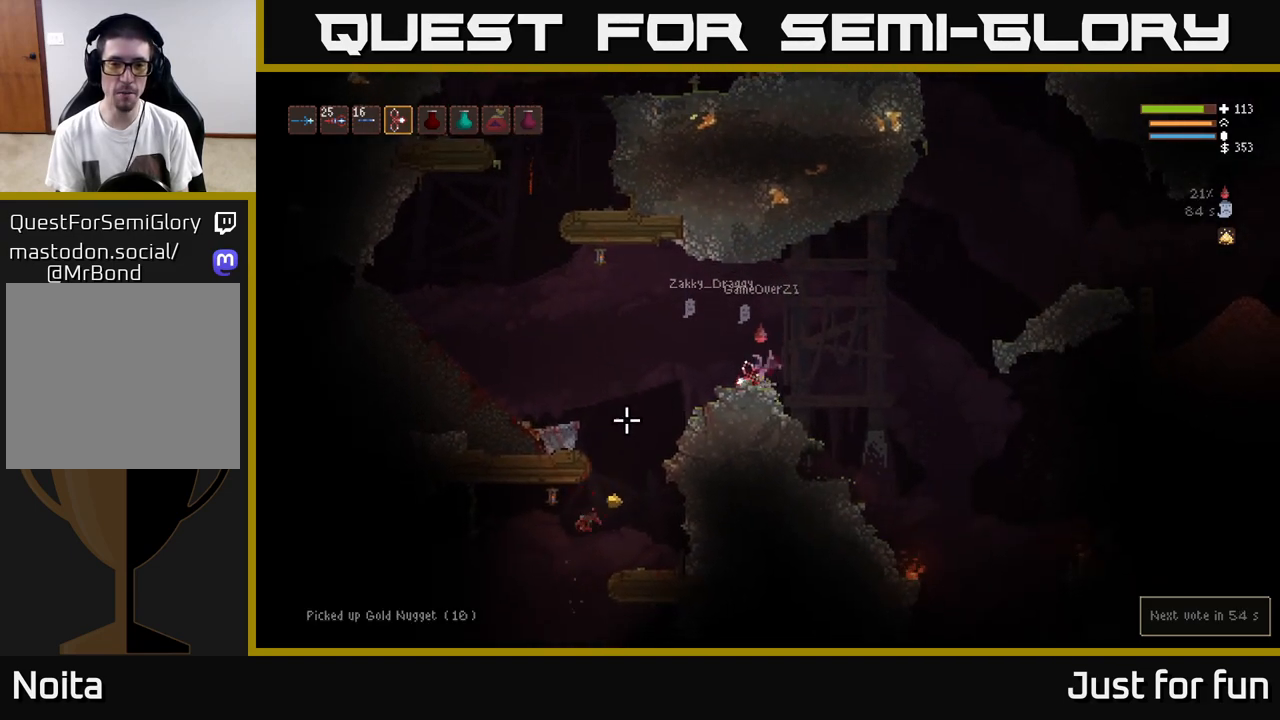
{"dt_ms": 500, "buttons": [], "left_stick": "left", "right_stick": "center", "events": []}
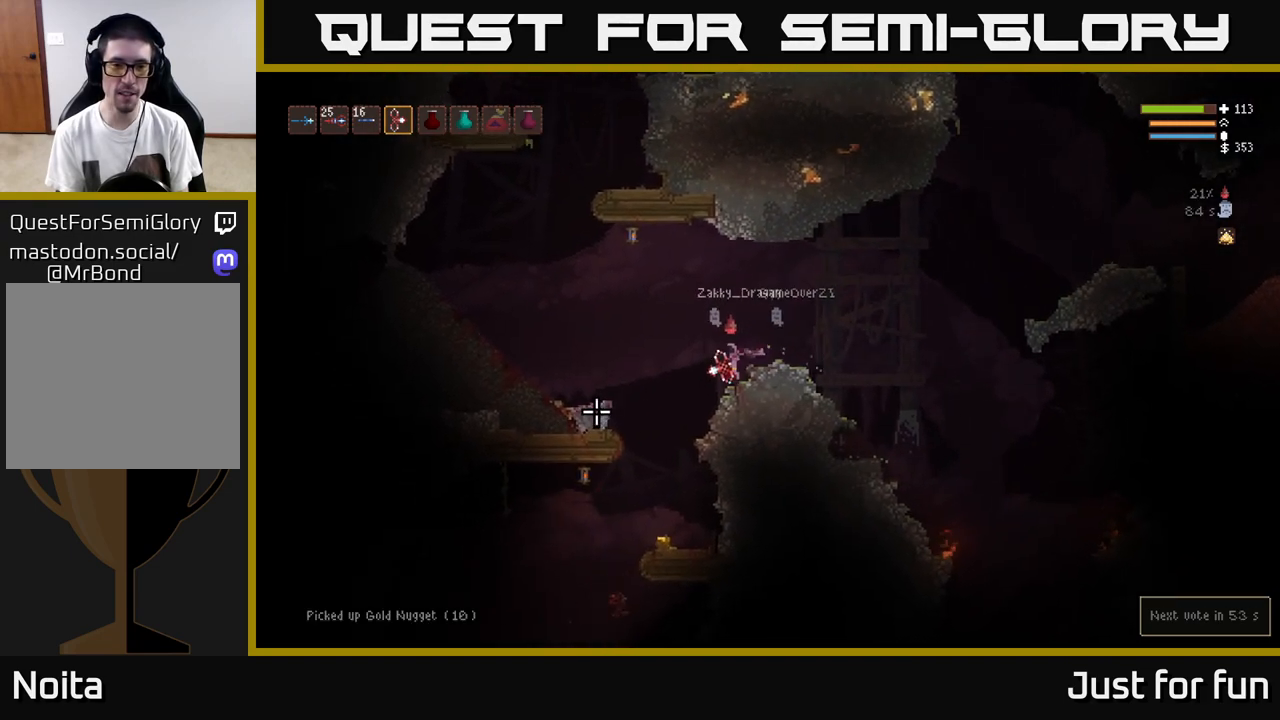
{"dt_ms": 500, "buttons": [], "left_stick": "left", "right_stick": "right", "events": [[100, "right_stick", "right"]]}
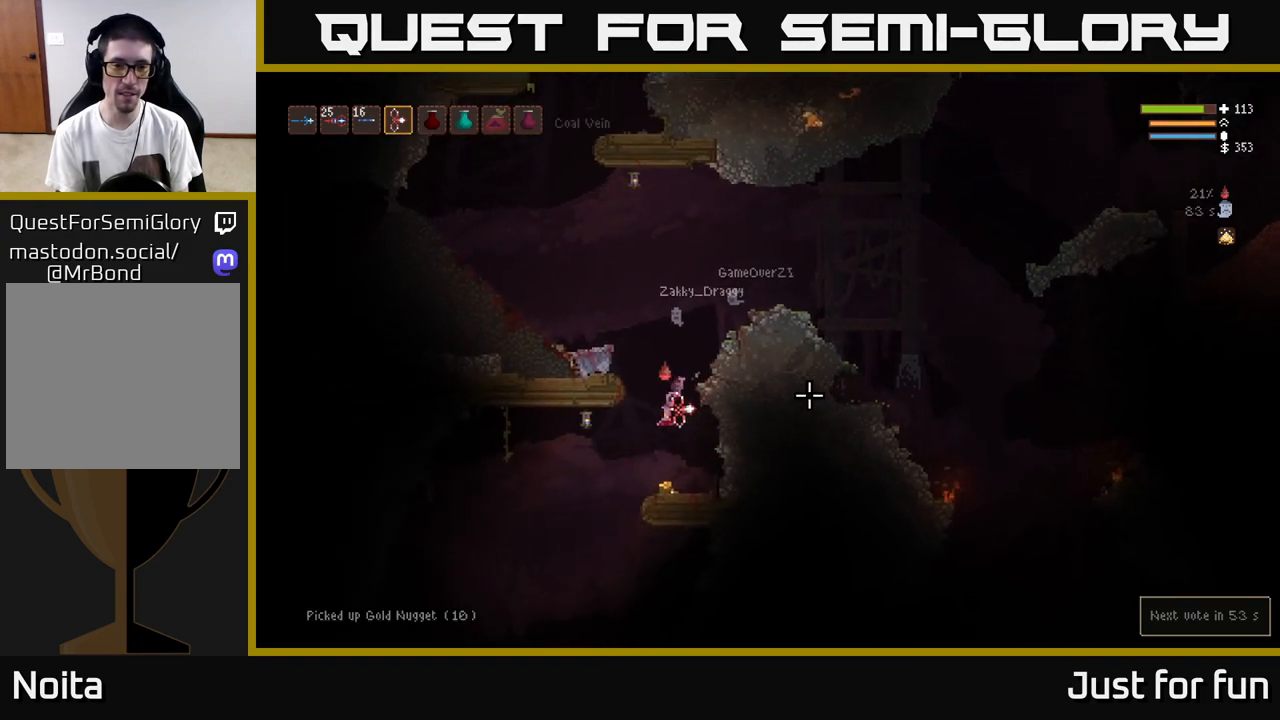
{"dt_ms": 500, "buttons": [], "left_stick": "center", "right_stick": "center", "events": [[33, "left_stick", "right"], [133, "right_stick", "center"], [250, "right_stick", "left"], [317, "left_stick", "center"], [383, "right_stick", "center"]]}
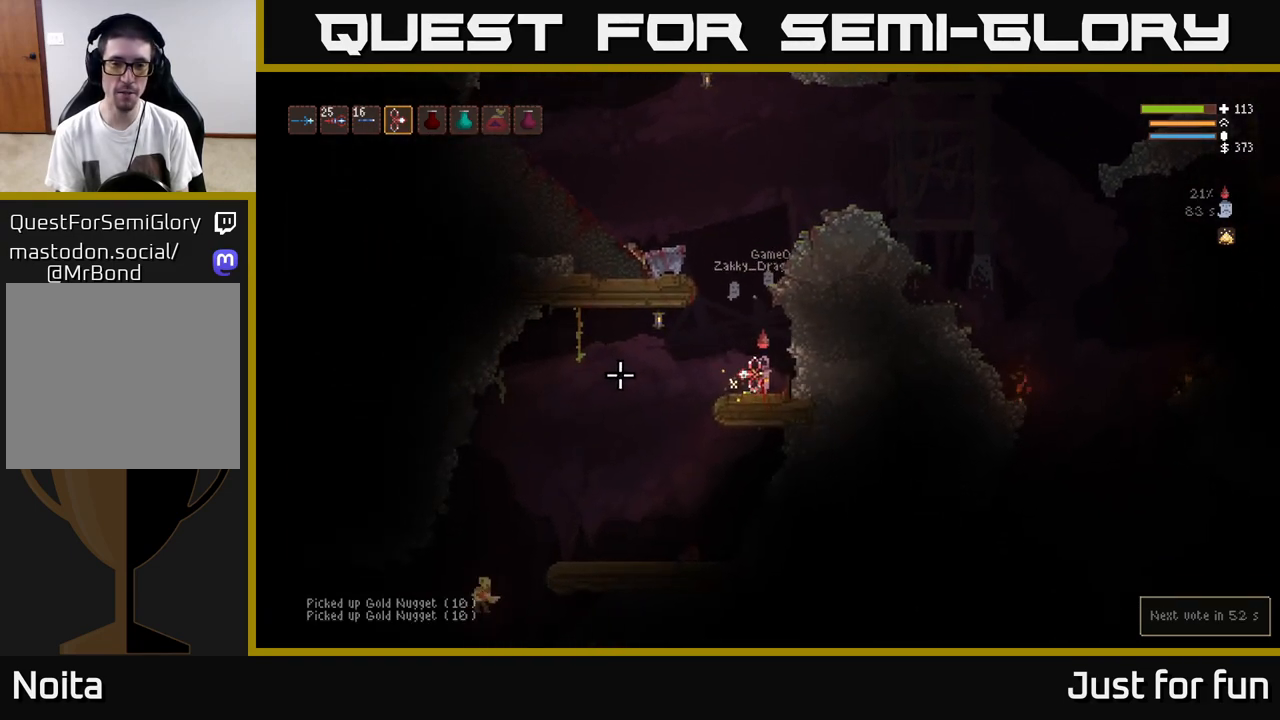
{"dt_ms": 500, "buttons": [], "left_stick": "center", "right_stick": "center", "events": [[17, "SELECT", "down"], [167, "SELECT", "up"]]}
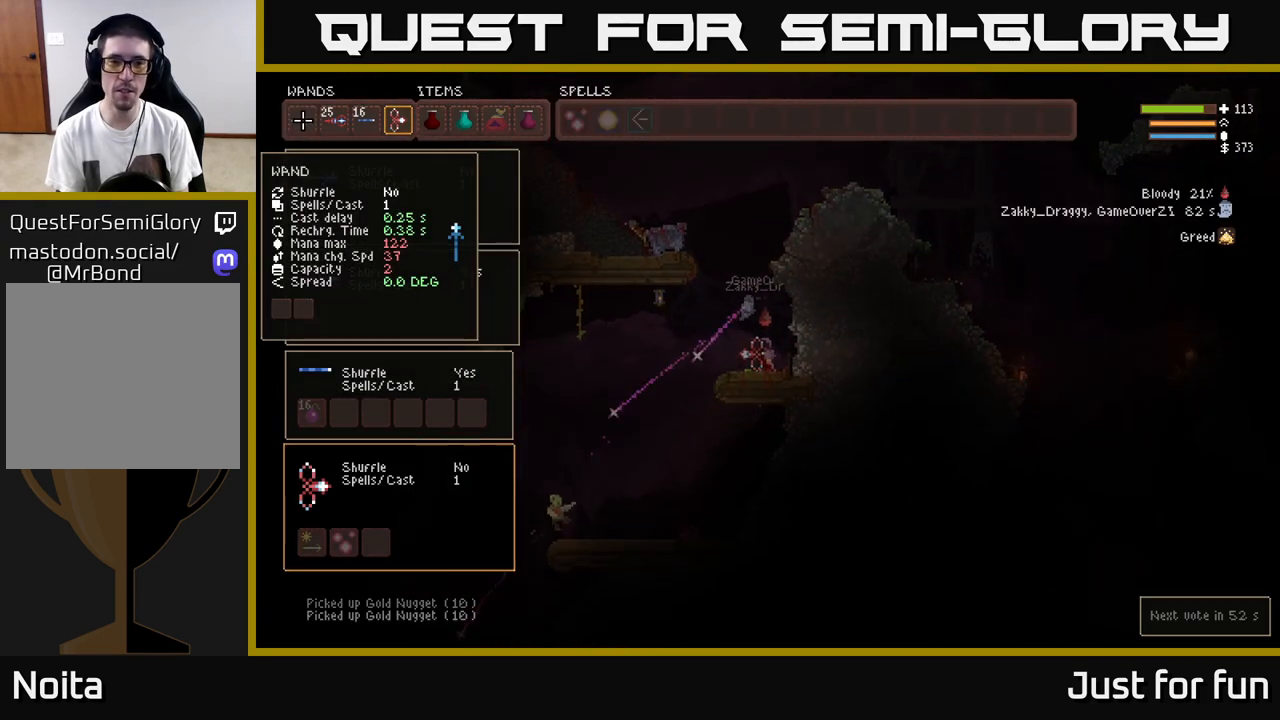
{"dt_ms": 500, "buttons": ["L2"], "left_stick": "left", "right_stick": "down", "events": [[83, "SELECT", "down"], [200, "SELECT", "up"], [350, "L2", "down"], [400, "left_stick", "left"], [483, "right_stick", "down"]]}
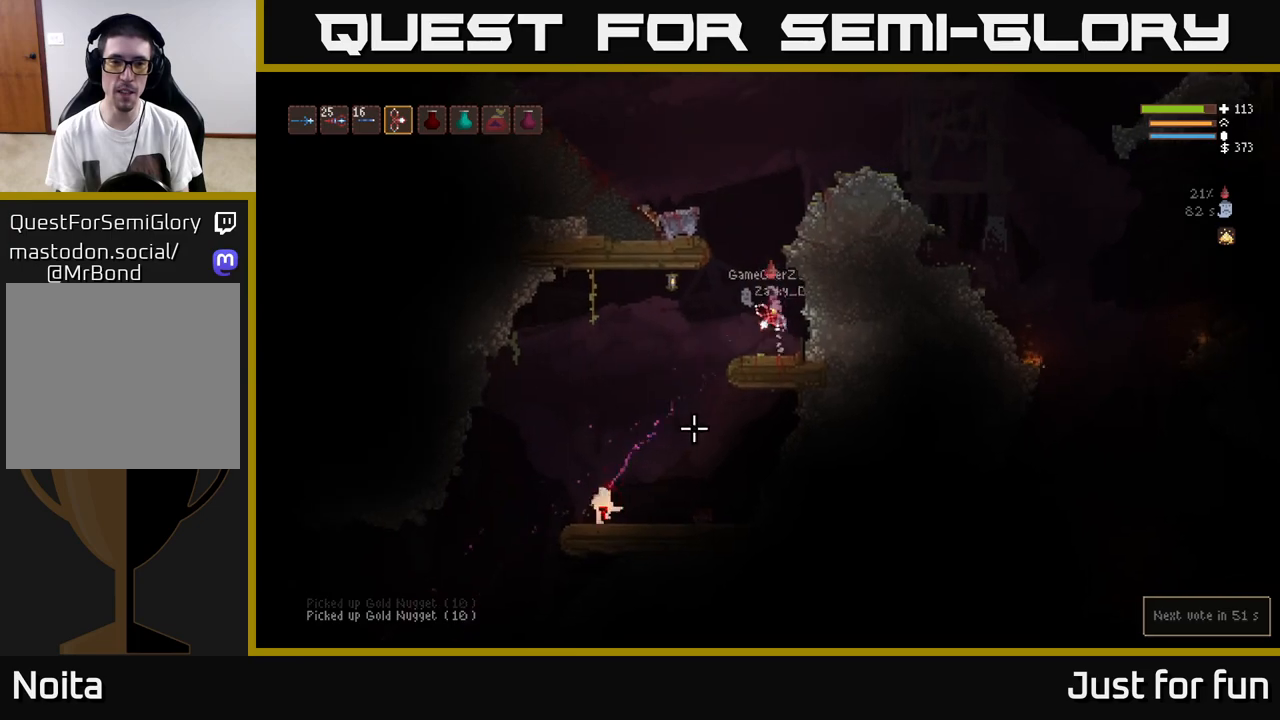
{"dt_ms": 500, "buttons": ["L2", "R2"], "left_stick": "center", "right_stick": "down", "events": [[33, "R2", "down"], [100, "left_stick", "center"], [167, "R2", "up"], [217, "L2", "up"], [483, "R2", "down"], [500, "L2", "down"]]}
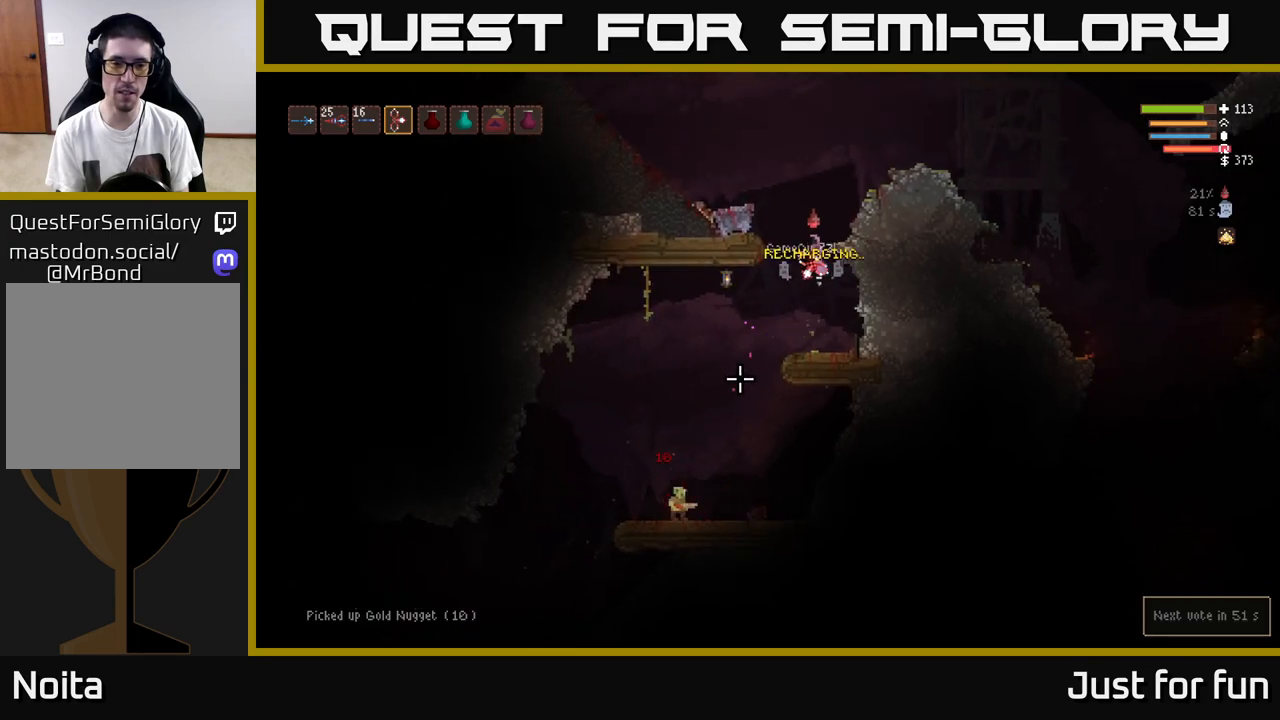
{"dt_ms": 500, "buttons": ["L2"], "left_stick": "left", "right_stick": "down", "events": [[133, "R2", "up"], [200, "L2", "up"], [317, "left_stick", "left"], [333, "L2", "down"]]}
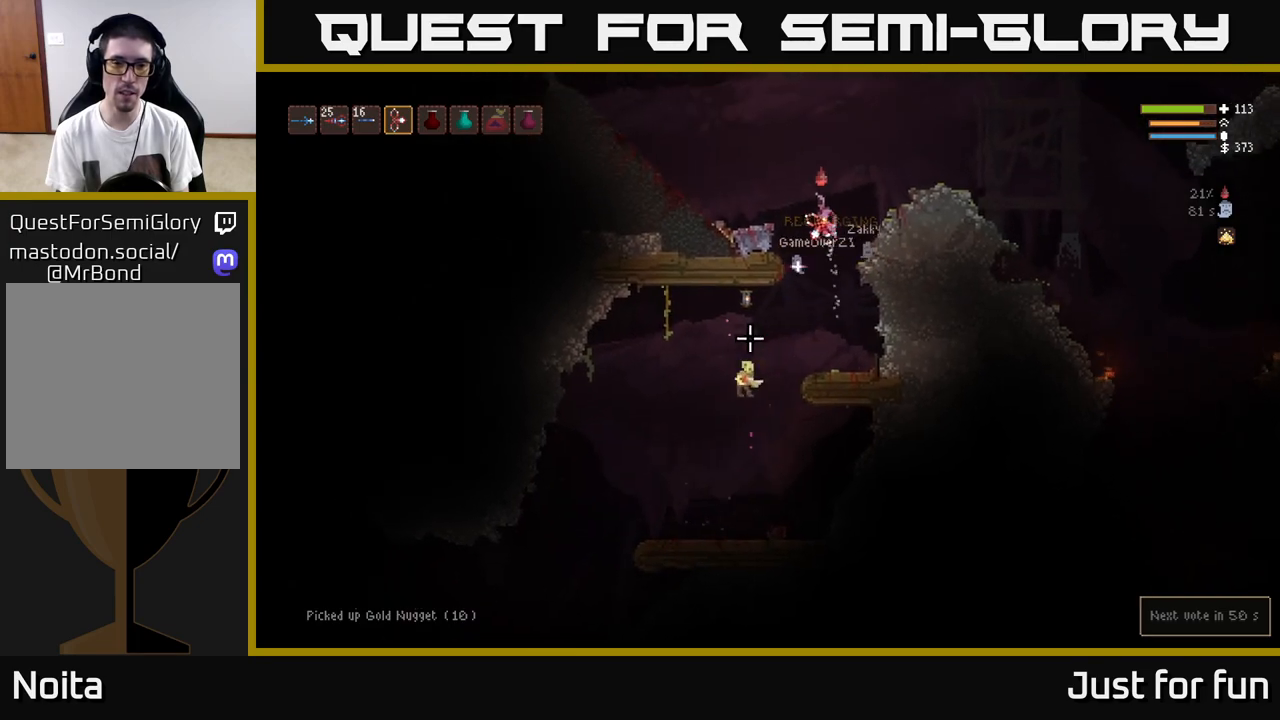
{"dt_ms": 500, "buttons": [], "left_stick": "left", "right_stick": "down", "events": [[233, "L2", "up"]]}
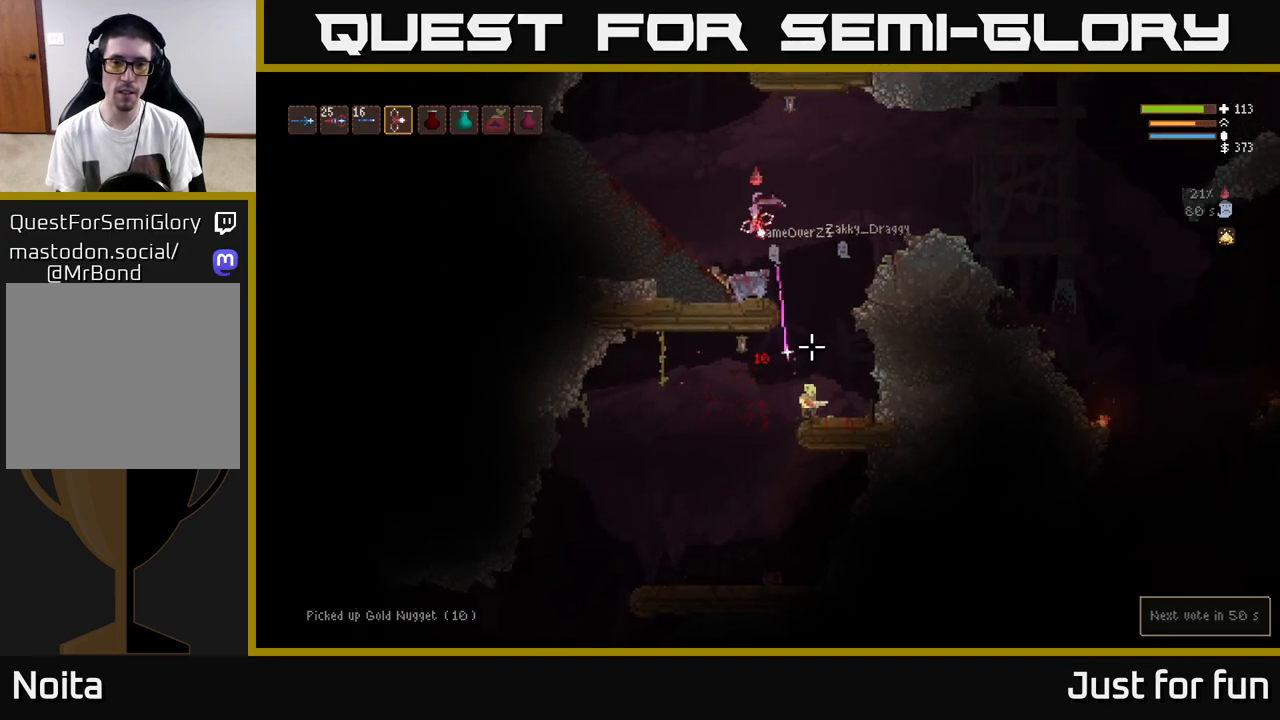
{"dt_ms": 500, "buttons": [], "left_stick": "left", "right_stick": "down-right", "events": [[83, "left_stick", "center"], [167, "left_stick", "right"], [267, "left_stick", "left"], [300, "right_stick", "down-right"]]}
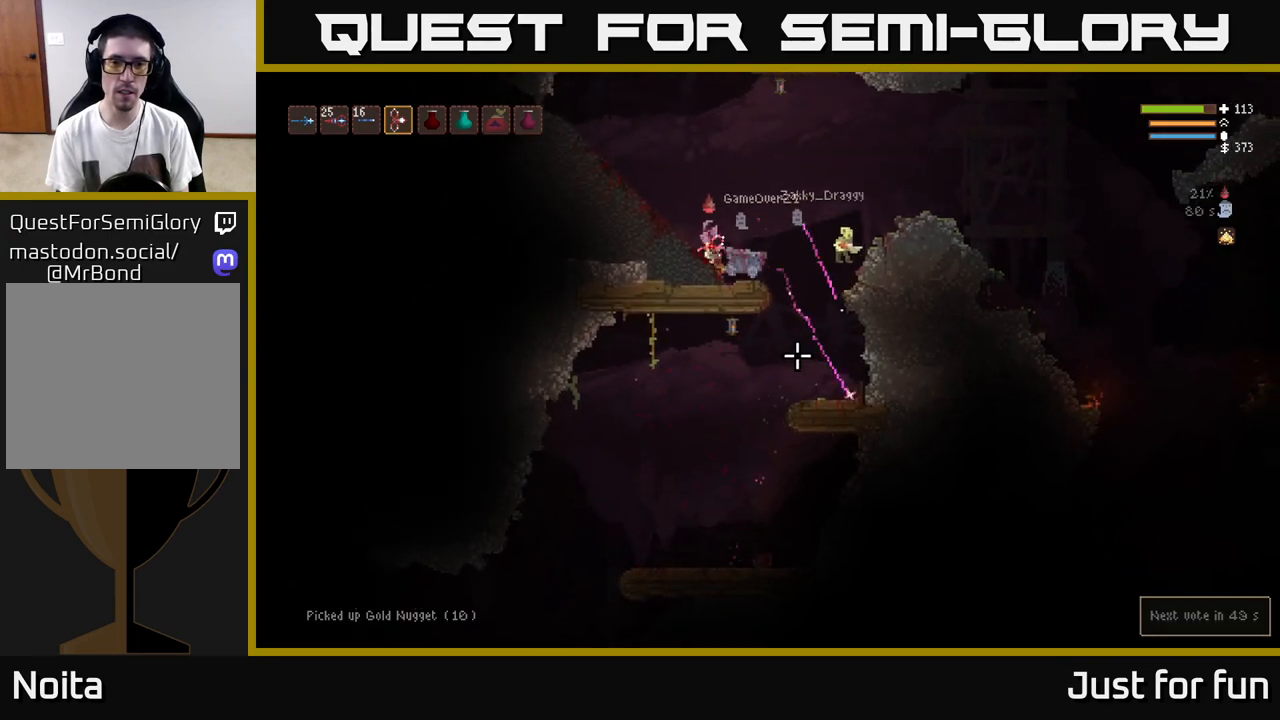
{"dt_ms": 500, "buttons": ["L2"], "left_stick": "right", "right_stick": "right", "events": [[317, "right_stick", "right"], [350, "left_stick", "center"], [467, "left_stick", "right"], [500, "L2", "down"]]}
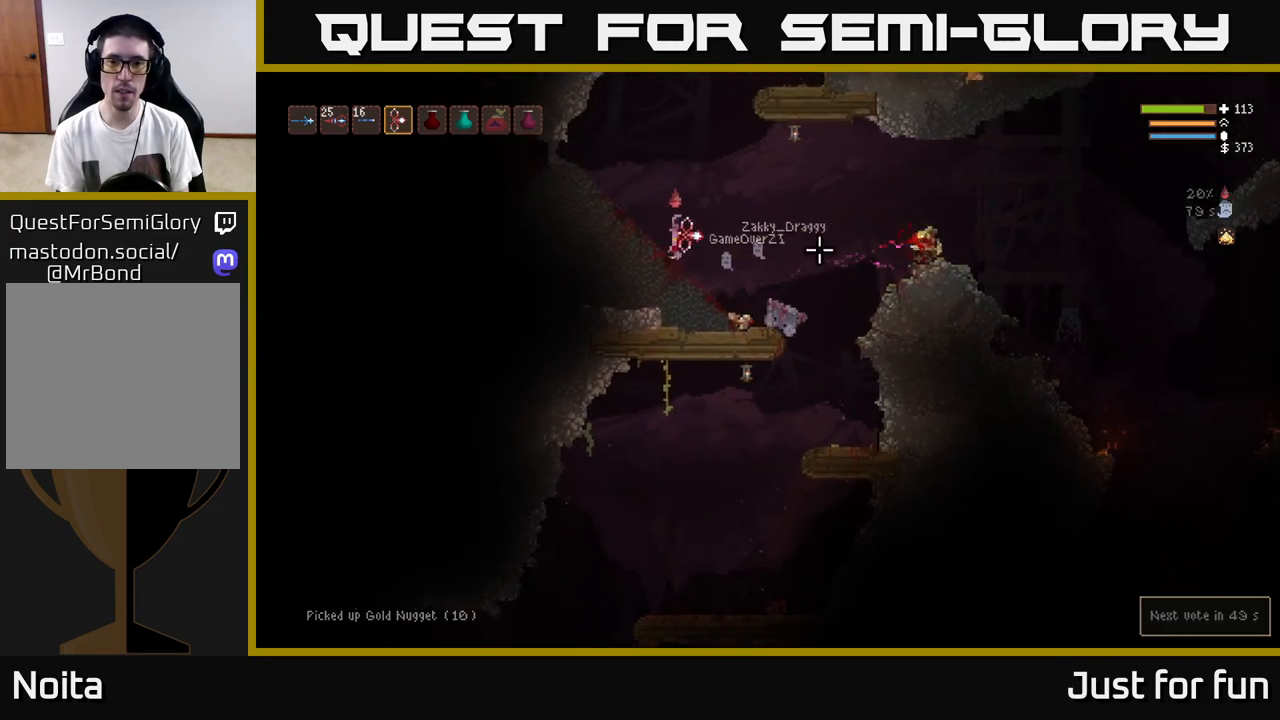
{"dt_ms": 500, "buttons": [], "left_stick": "right", "right_stick": "right", "events": [[50, "R2", "down"], [167, "R2", "up"], [217, "L2", "up"]]}